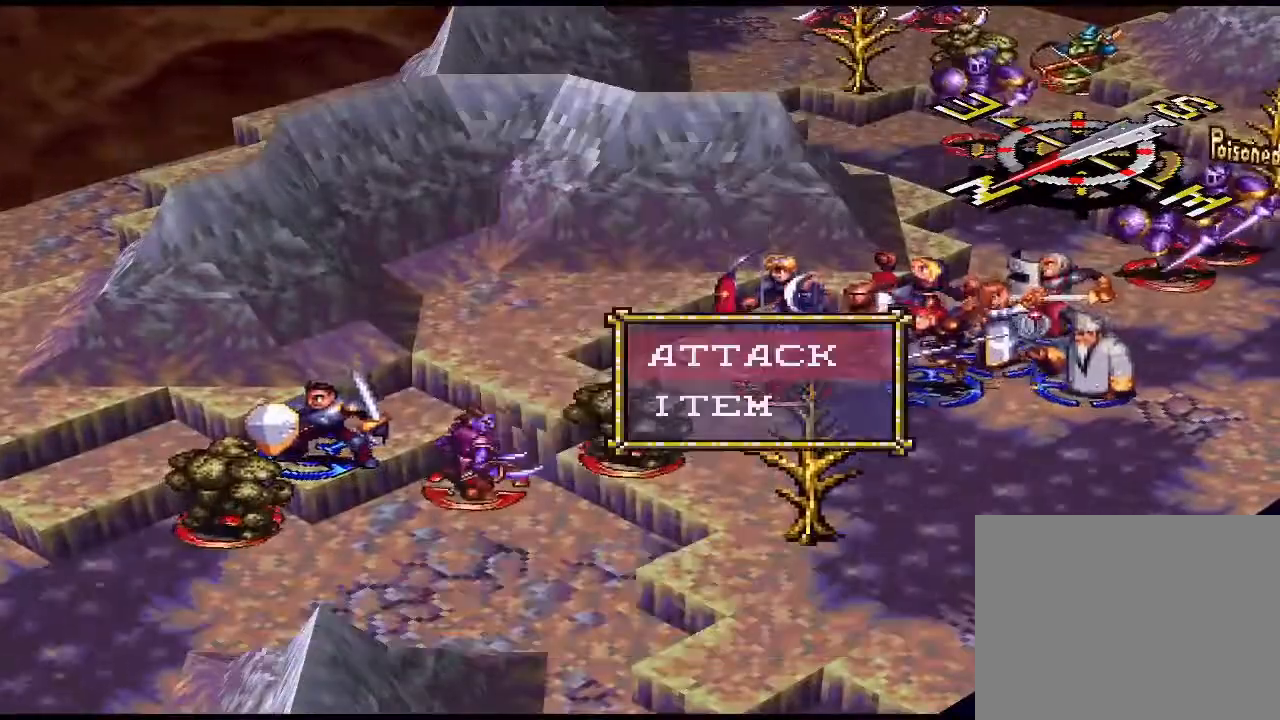
Gameplay with a controller (PlayStation layout); each line is a JSON object with the inputs held at the frame after it. "events" lists button and stick changes between this image and that frame as [ms after this image, input, new state], when the widget could be followed in between. Not read: left_stick right_stick.
{"buttons": [], "events": [[300, "DPAD_UP", "down"], [333, "DPAD_UP", "up"]]}
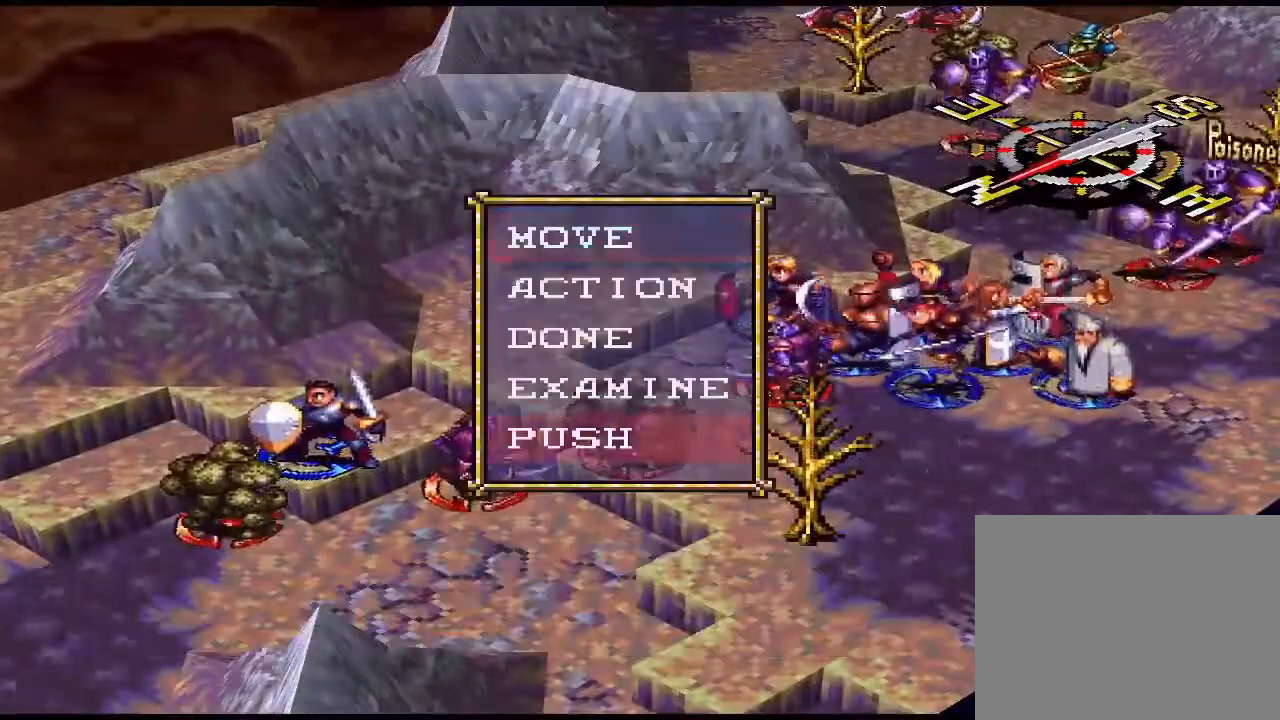
{"buttons": ["DPAD_LEFT"], "events": [[33, "DPAD_DOWN", "down"], [100, "DPAD_DOWN", "up"], [133, "CIRCLE", "down"], [267, "CIRCLE", "up"], [467, "DPAD_LEFT", "down"]]}
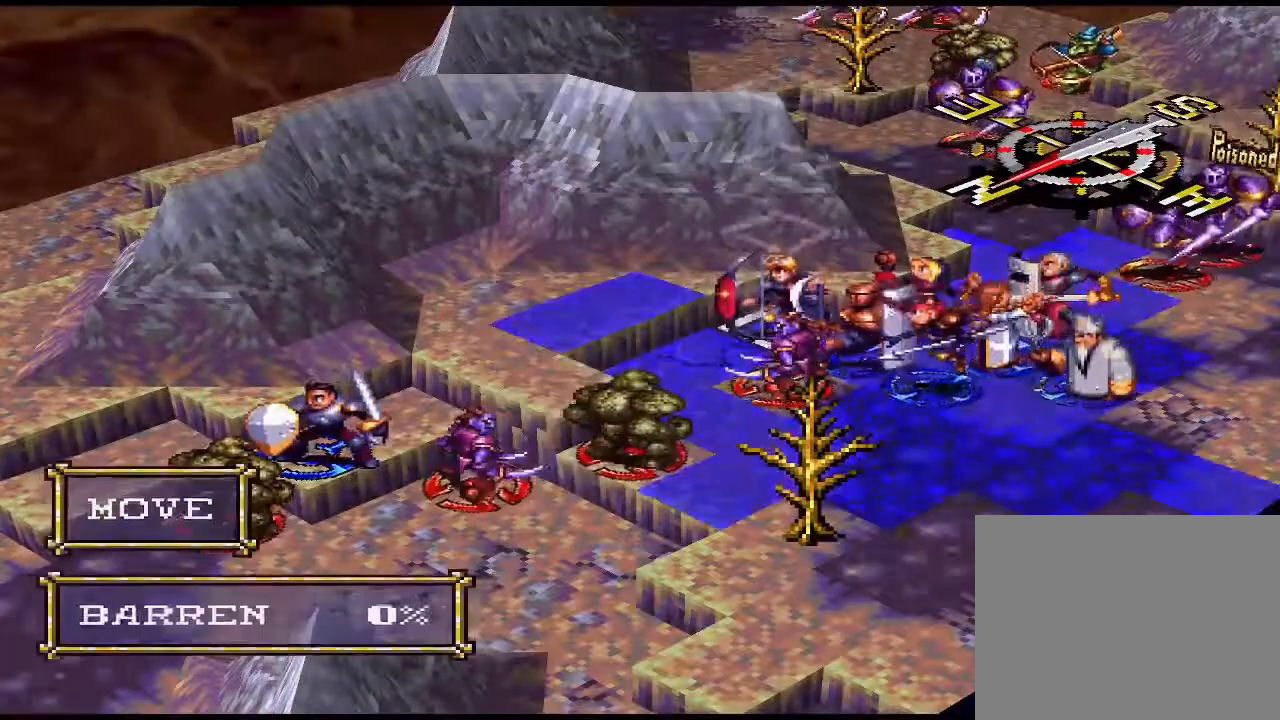
{"buttons": ["DPAD_DOWN"], "events": [[67, "DPAD_LEFT", "up"], [267, "DPAD_DOWN", "down"], [367, "DPAD_DOWN", "up"], [467, "DPAD_DOWN", "down"]]}
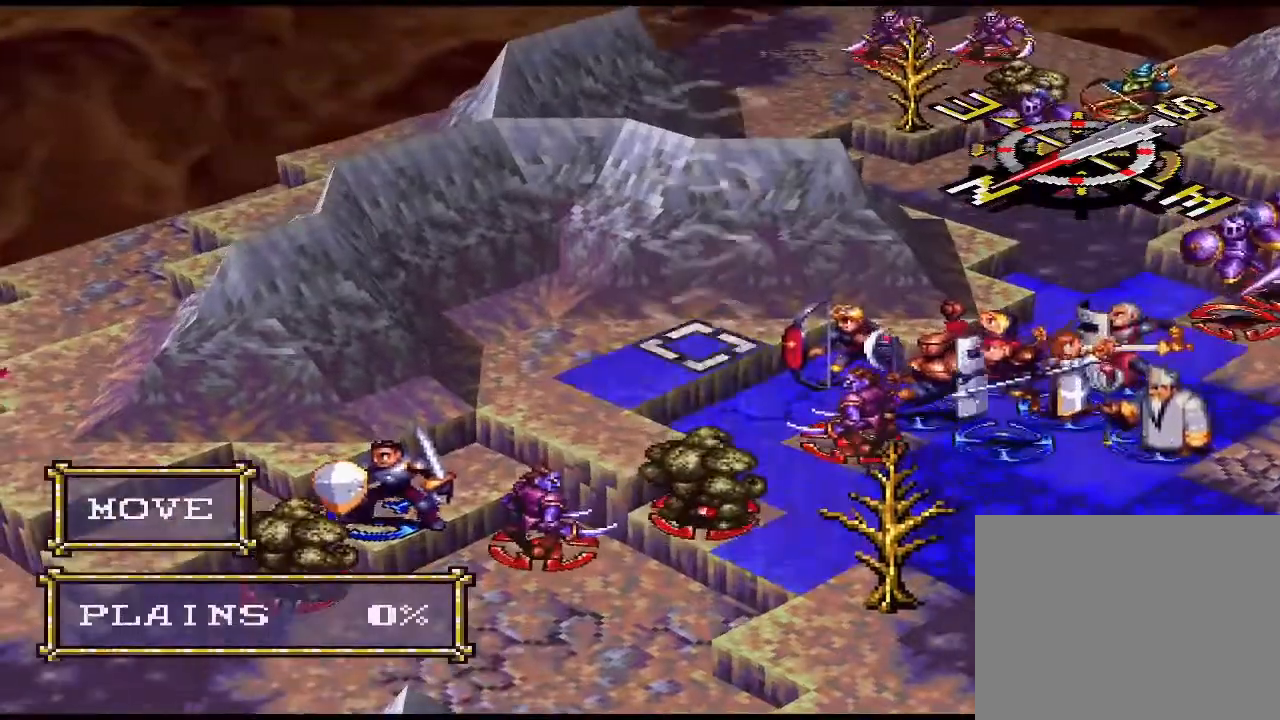
{"buttons": [], "events": [[67, "DPAD_DOWN", "up"], [367, "CIRCLE", "down"], [500, "CIRCLE", "up"]]}
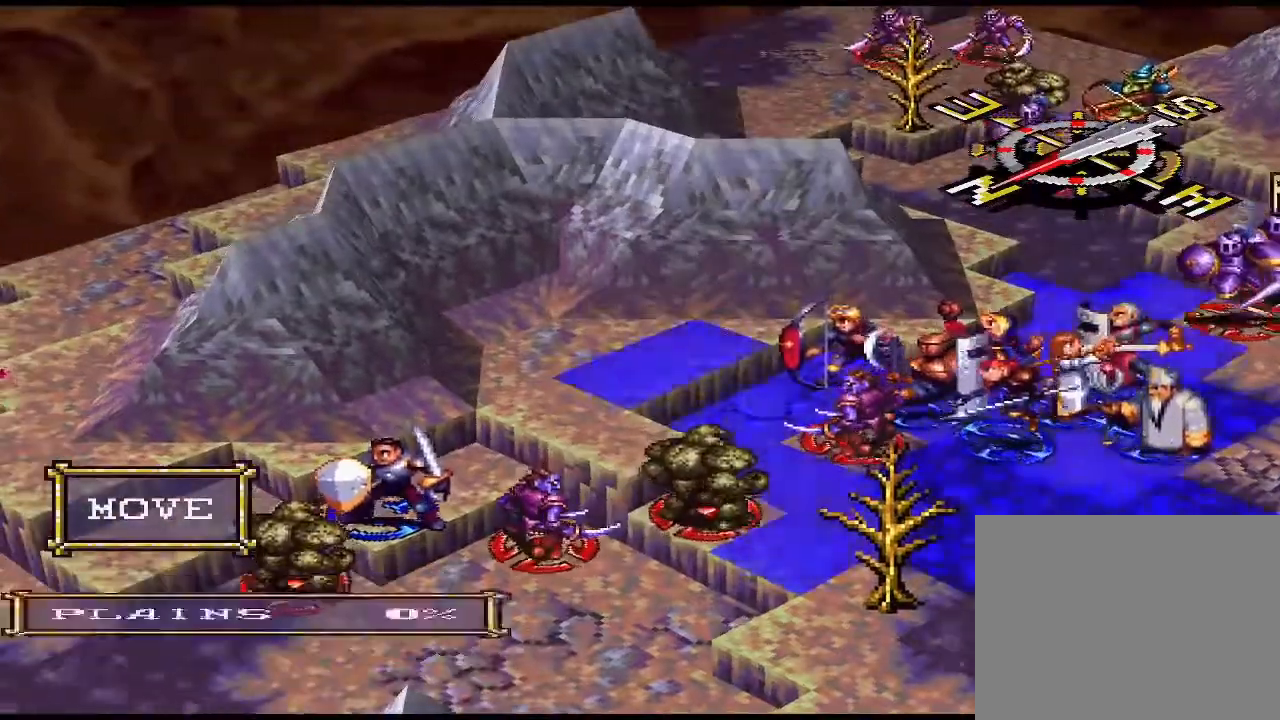
{"buttons": [], "events": []}
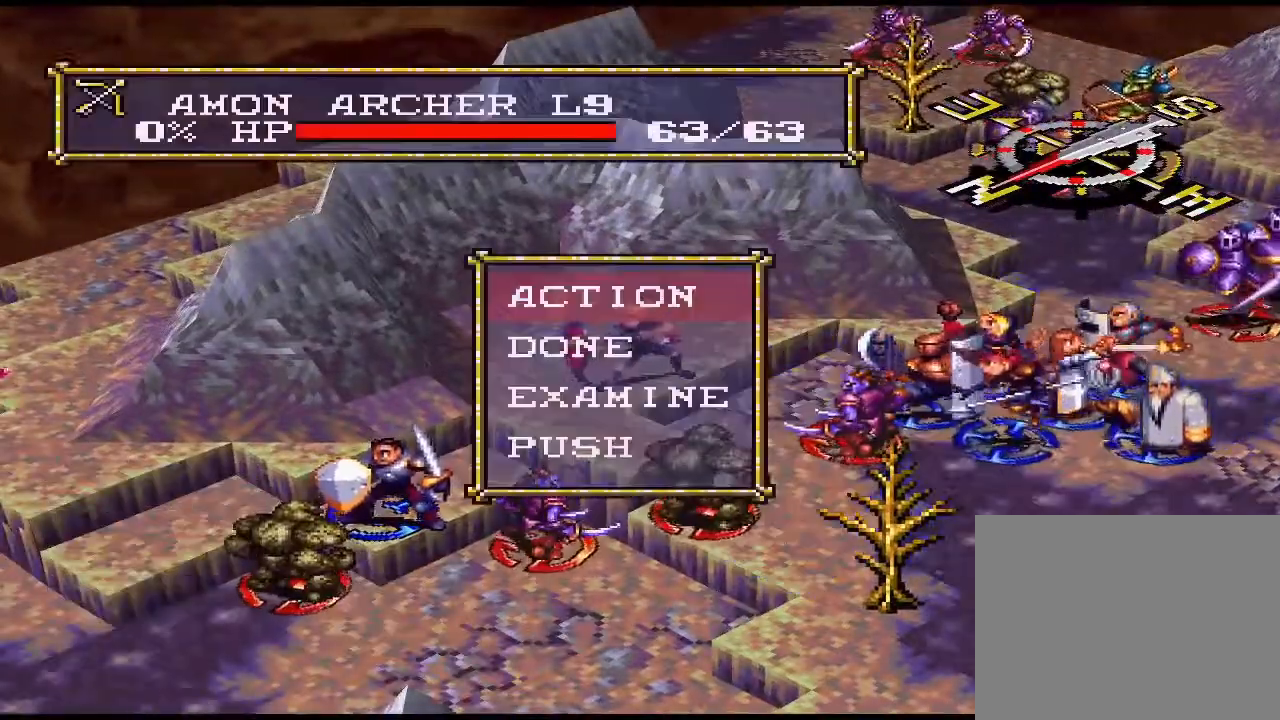
{"buttons": [], "events": [[67, "CIRCLE", "down"], [200, "CIRCLE", "up"], [333, "CIRCLE", "down"], [467, "CIRCLE", "up"]]}
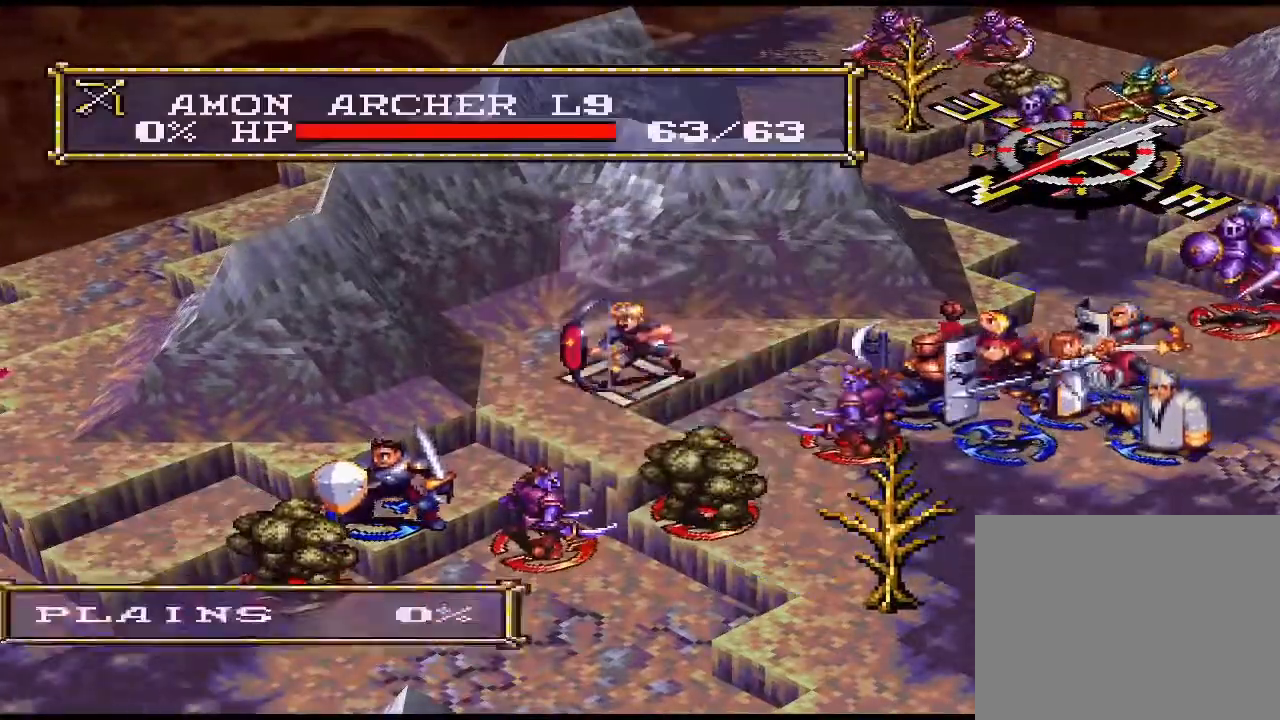
{"buttons": ["DPAD_DOWN"], "events": [[133, "DPAD_DOWN", "down"], [233, "DPAD_DOWN", "up"], [300, "DPAD_DOWN", "down"], [367, "DPAD_DOWN", "up"], [467, "DPAD_DOWN", "down"]]}
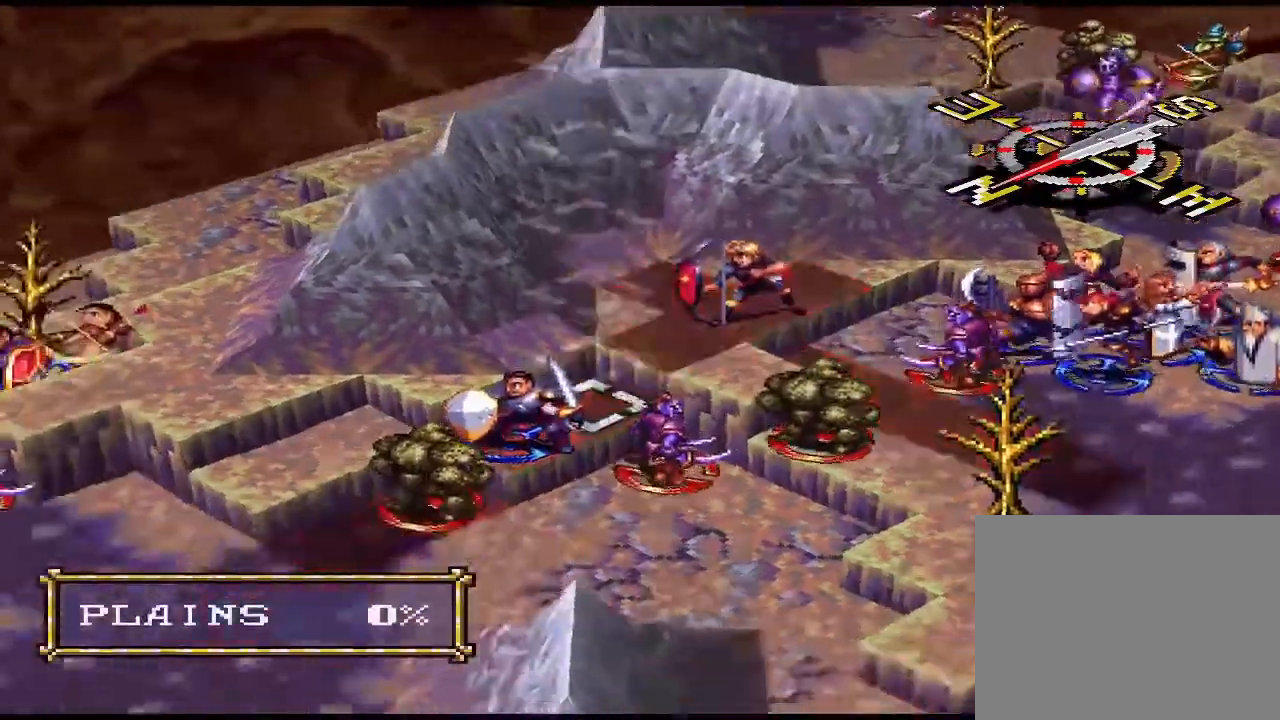
{"buttons": [], "events": [[33, "DPAD_DOWN", "up"], [133, "DPAD_DOWN", "down"], [200, "DPAD_DOWN", "up"]]}
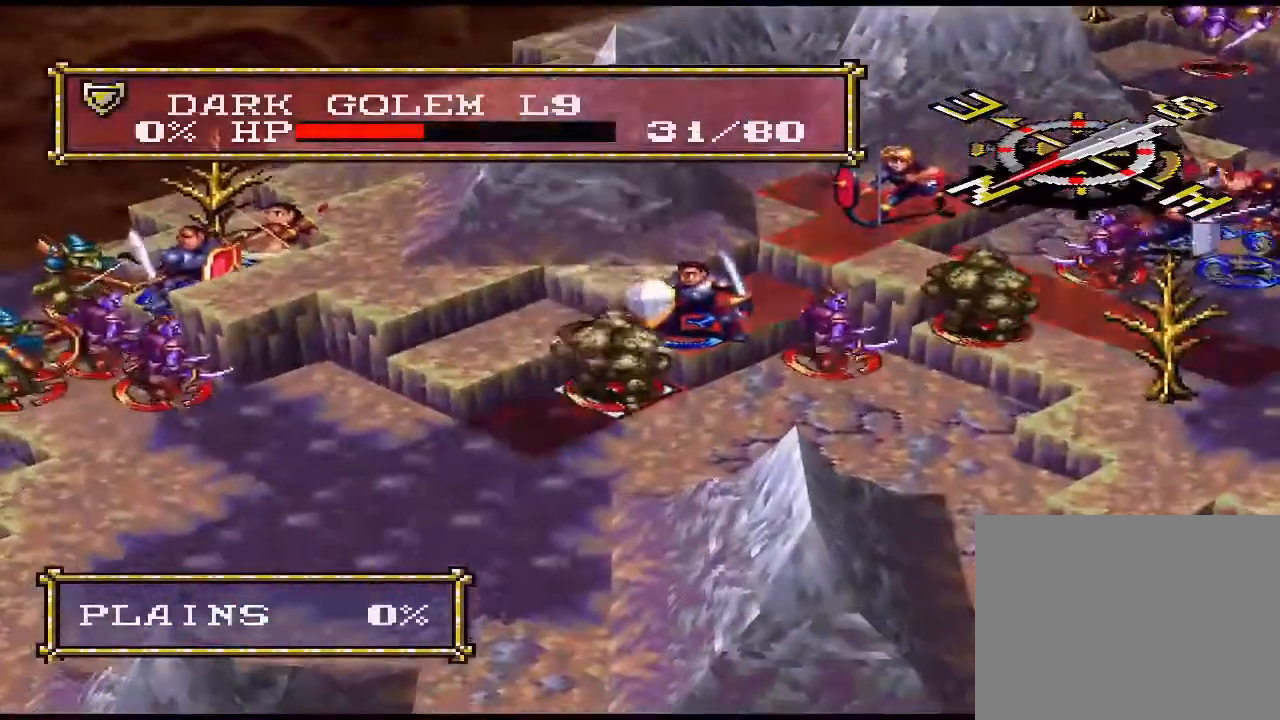
{"buttons": [], "events": [[267, "CIRCLE", "down"], [367, "CIRCLE", "up"]]}
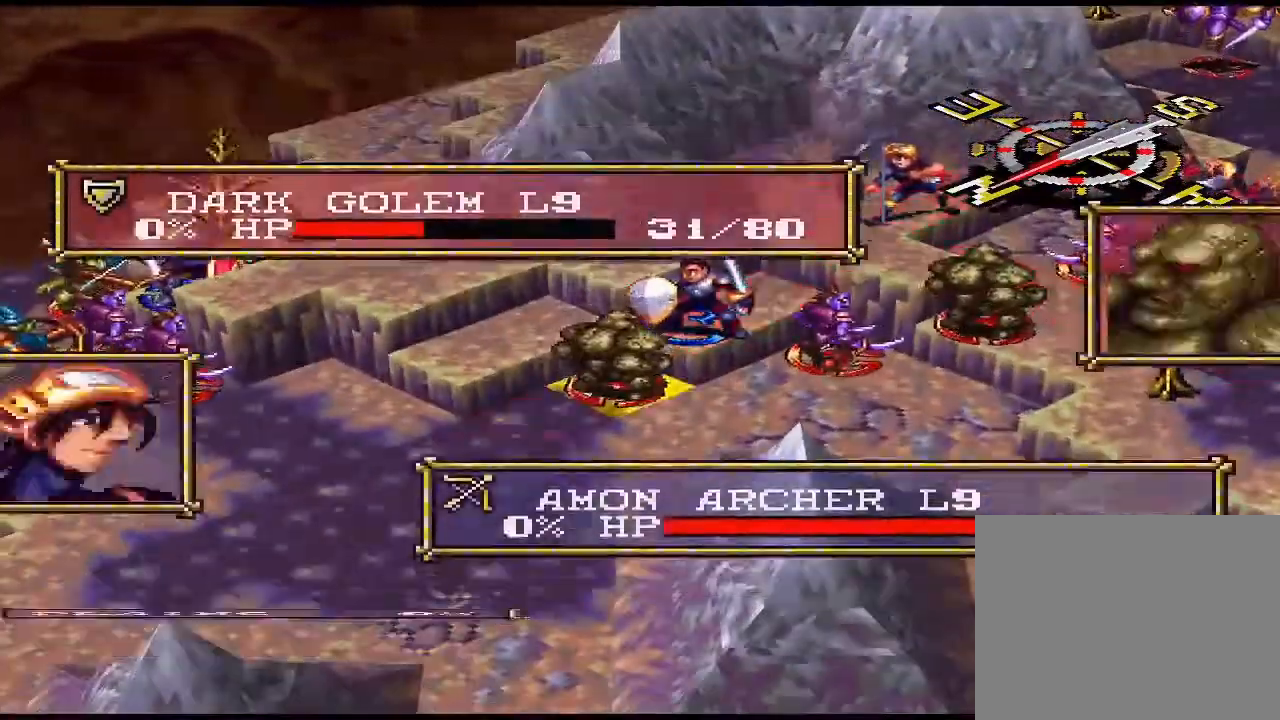
{"buttons": [], "events": [[33, "CIRCLE", "down"], [167, "CIRCLE", "up"], [400, "CIRCLE", "down"], [500, "CIRCLE", "up"]]}
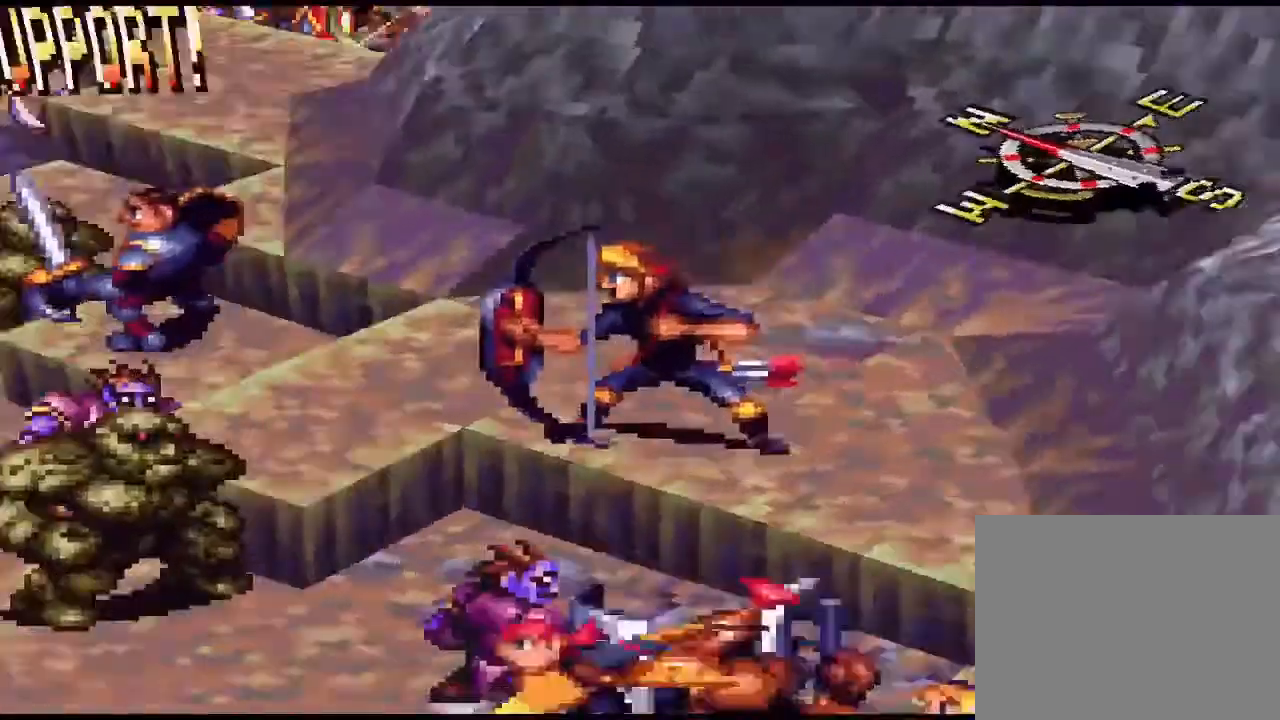
{"buttons": [], "events": []}
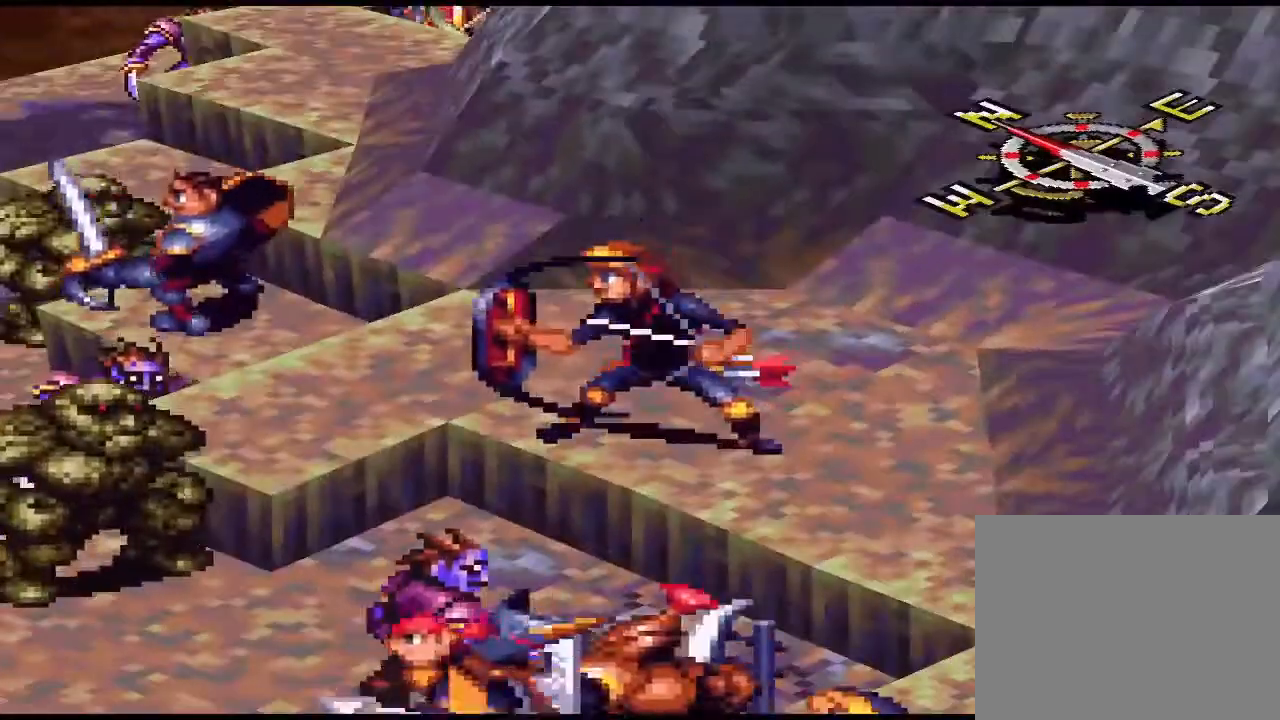
{"buttons": [], "events": []}
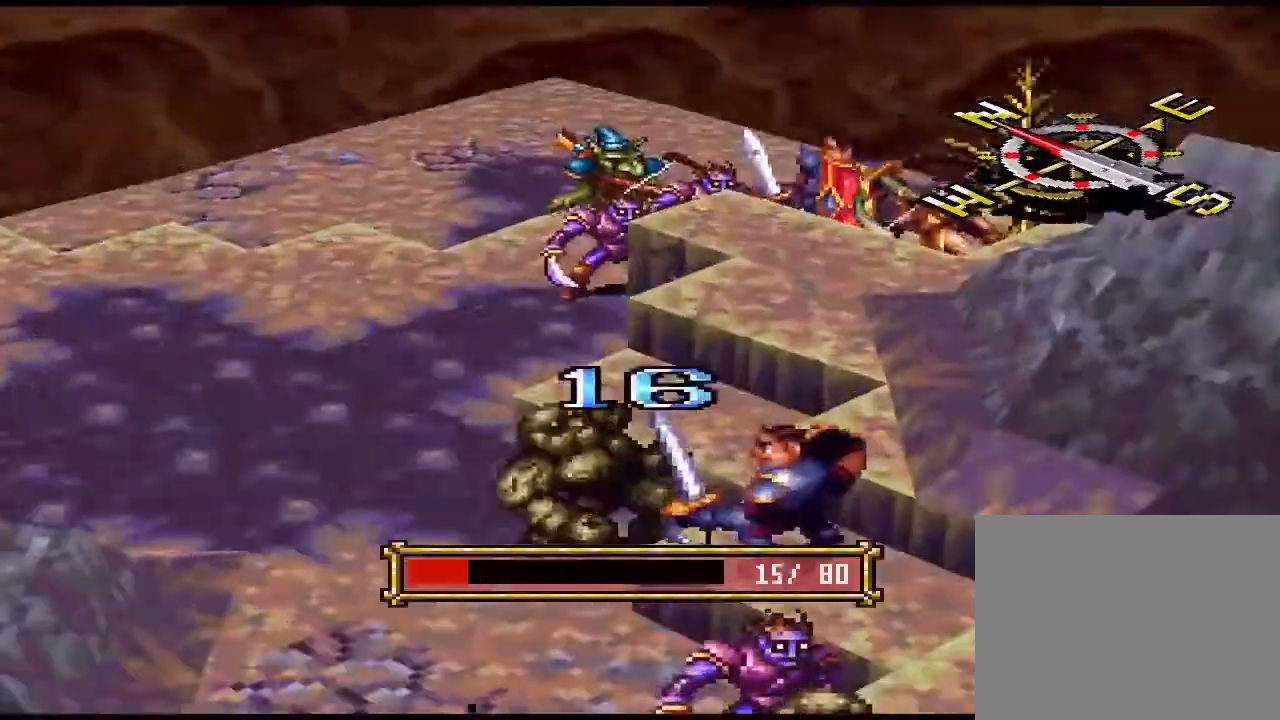
{"buttons": [], "events": [[300, "CIRCLE", "down"], [400, "CIRCLE", "up"]]}
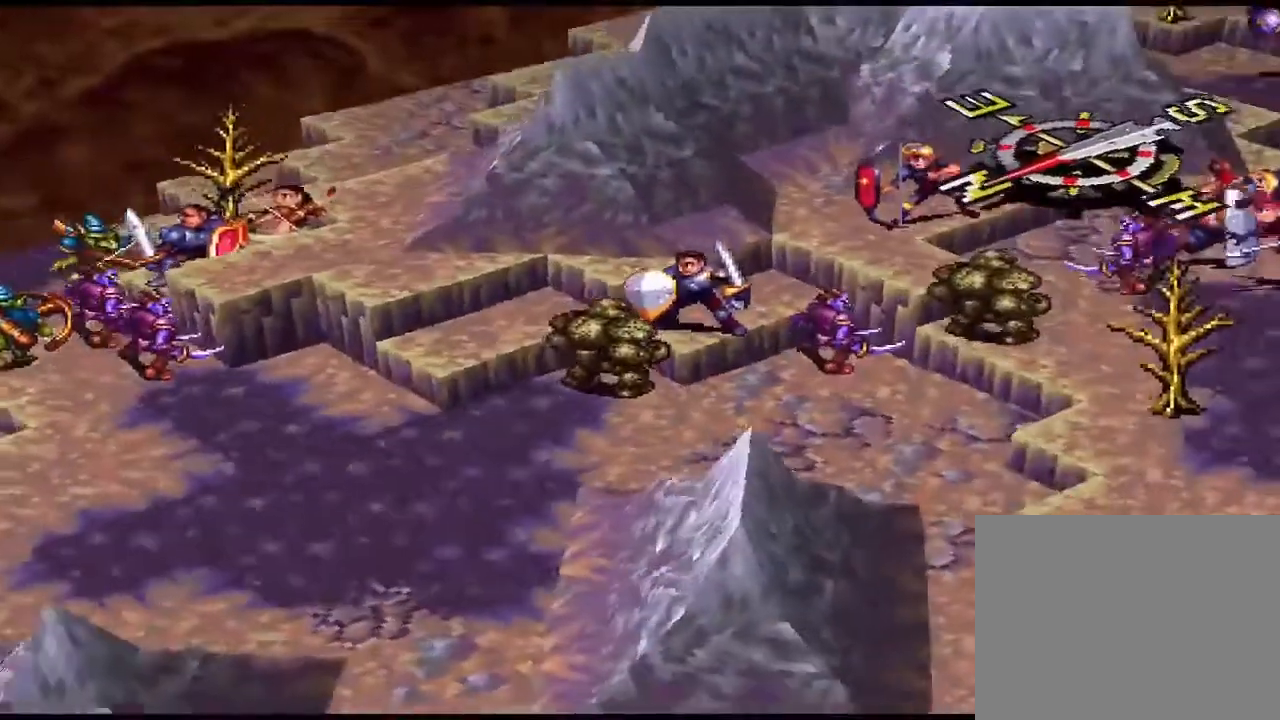
{"buttons": [], "events": [[233, "CIRCLE", "down"], [400, "CIRCLE", "up"]]}
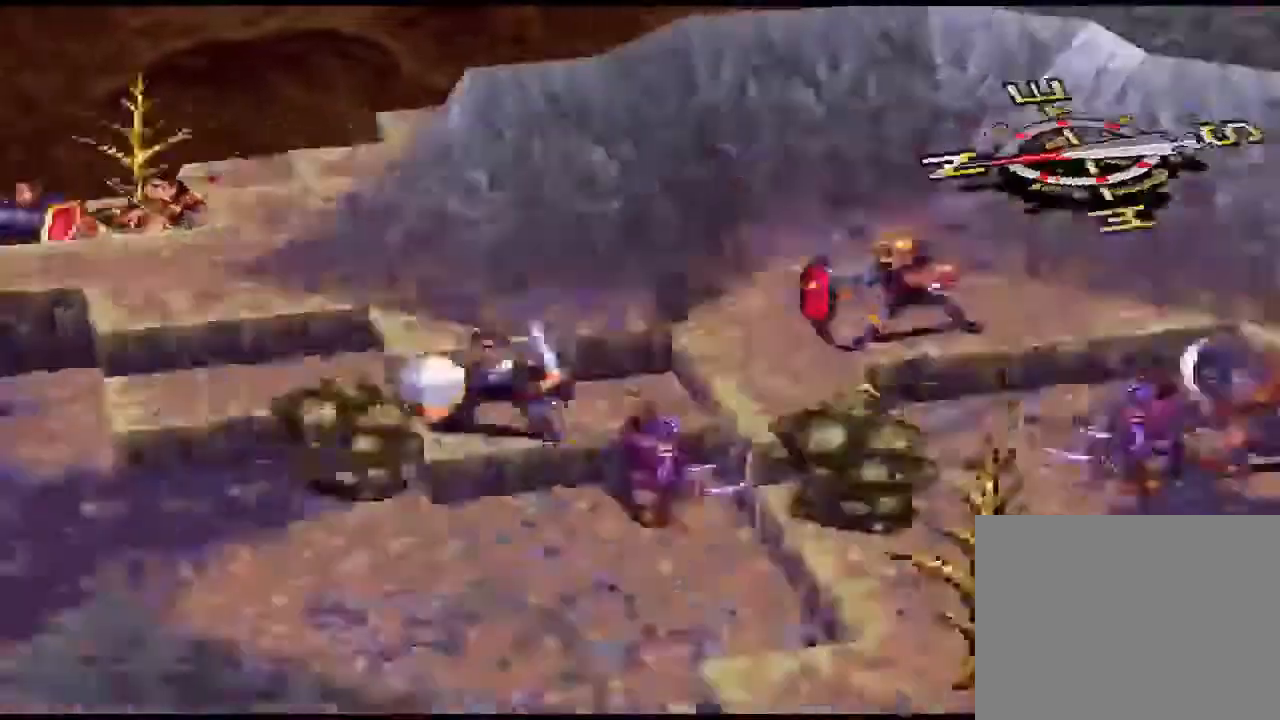
{"buttons": [], "events": []}
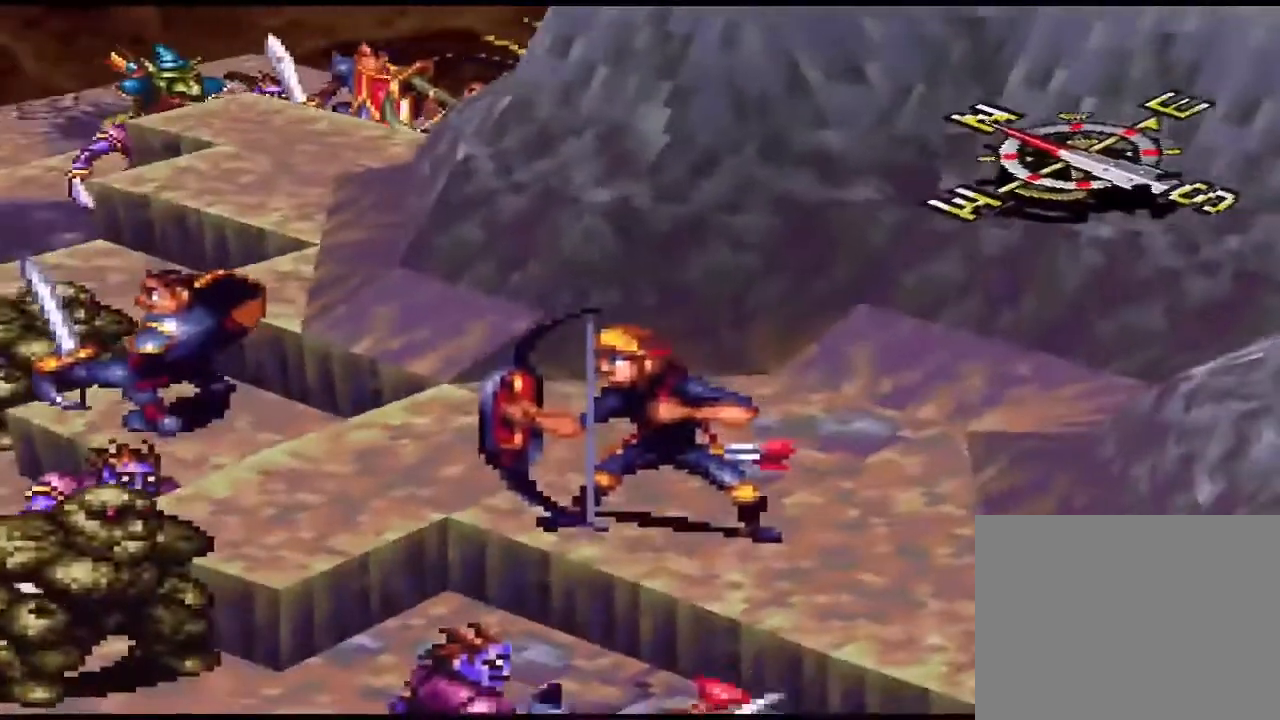
{"buttons": [], "events": []}
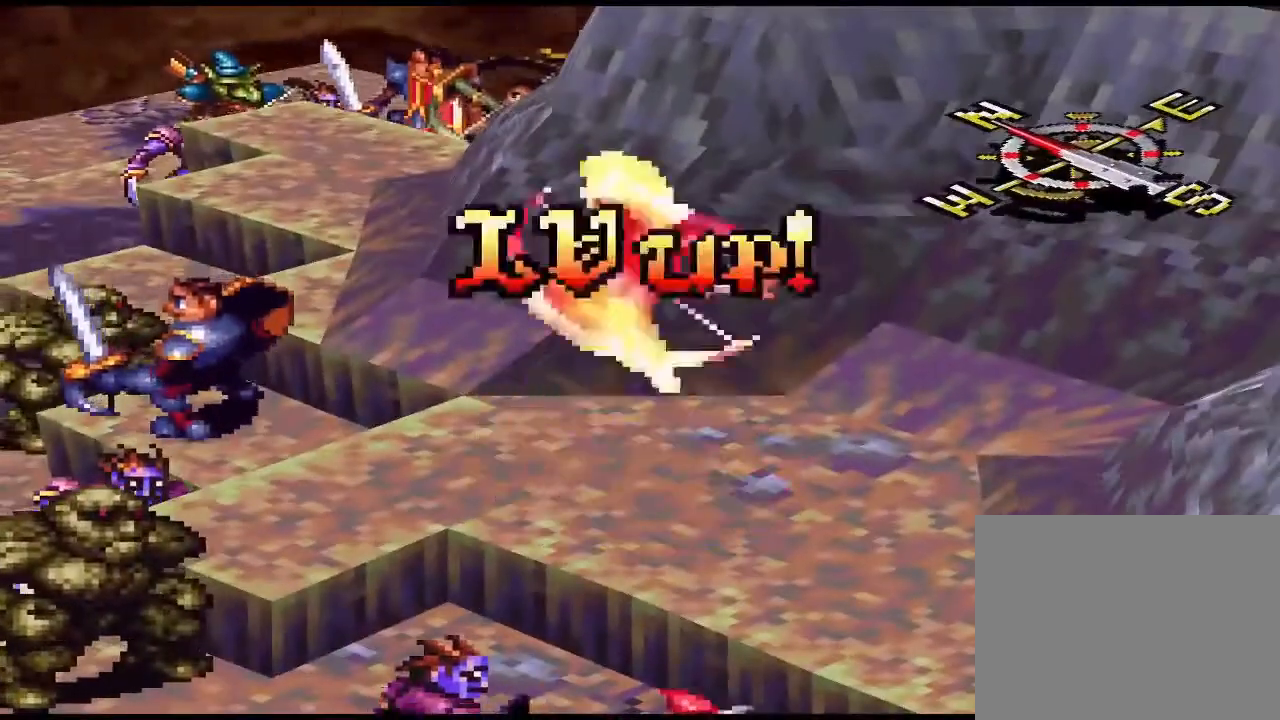
{"buttons": ["CIRCLE"], "events": [[67, "CIRCLE", "down"], [167, "CIRCLE", "up"], [233, "CIRCLE", "down"], [400, "CIRCLE", "up"], [500, "CIRCLE", "down"]]}
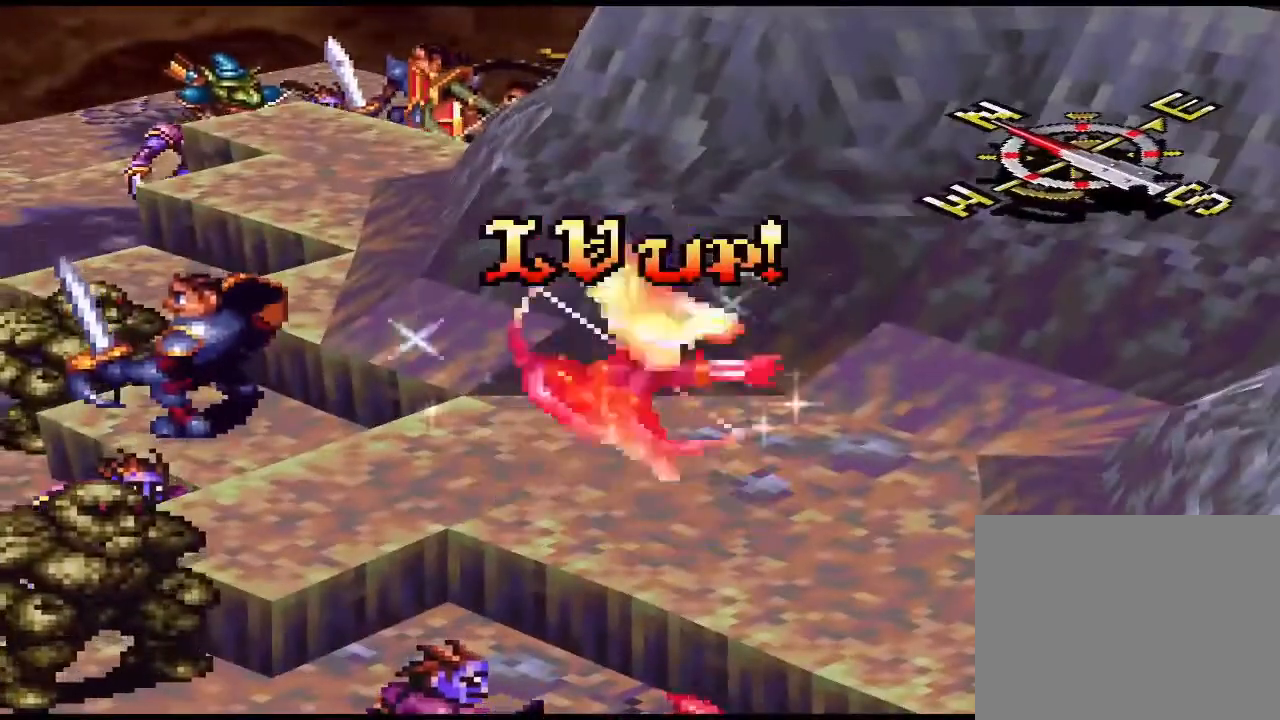
{"buttons": ["CIRCLE"], "events": [[133, "CIRCLE", "up"], [233, "CIRCLE", "down"], [333, "CIRCLE", "up"], [433, "CIRCLE", "down"]]}
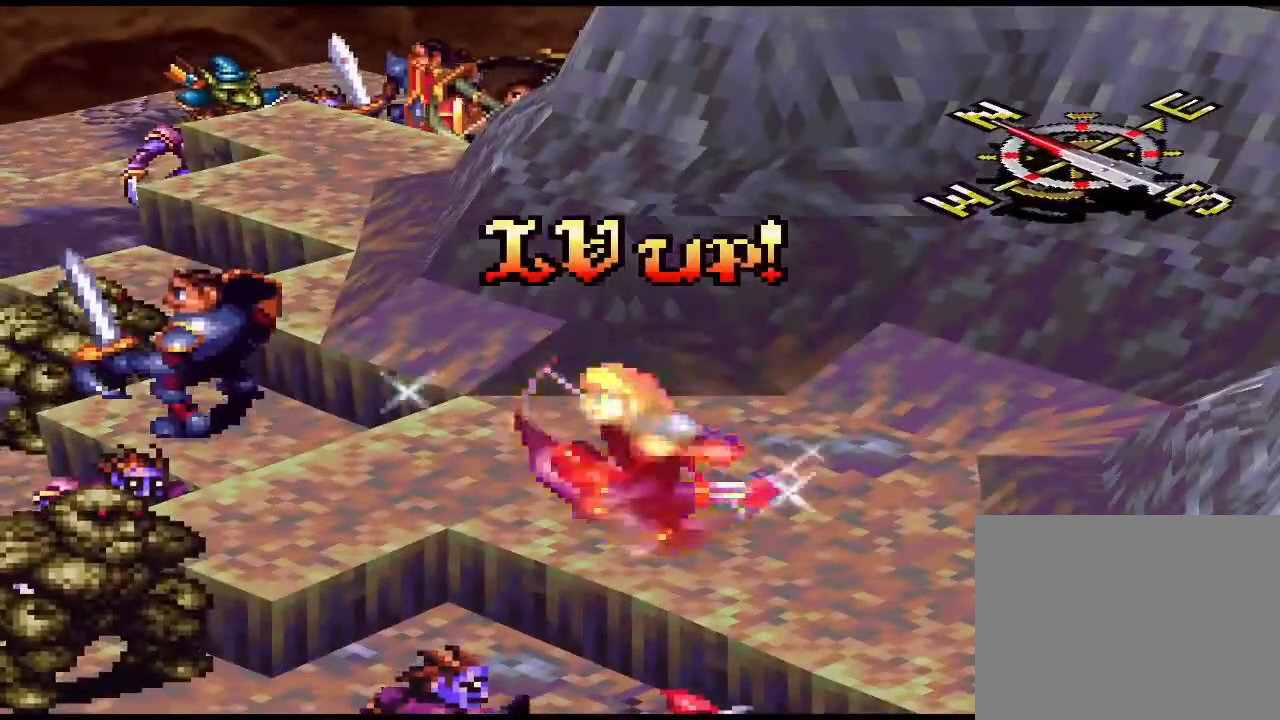
{"buttons": ["CIRCLE"], "events": [[67, "CIRCLE", "up"], [167, "CIRCLE", "down"], [300, "CIRCLE", "up"], [467, "CIRCLE", "down"]]}
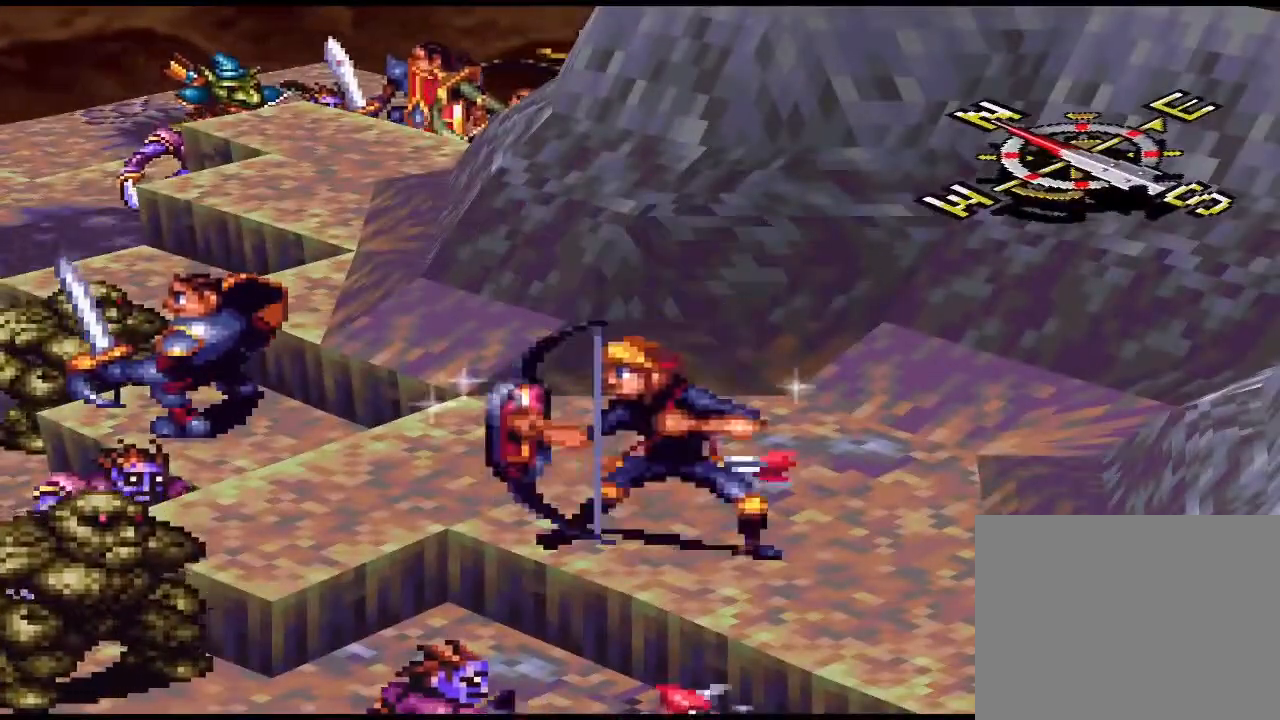
{"buttons": ["CIRCLE"], "events": [[100, "CIRCLE", "up"], [200, "CIRCLE", "down"], [367, "CIRCLE", "up"], [433, "CIRCLE", "down"]]}
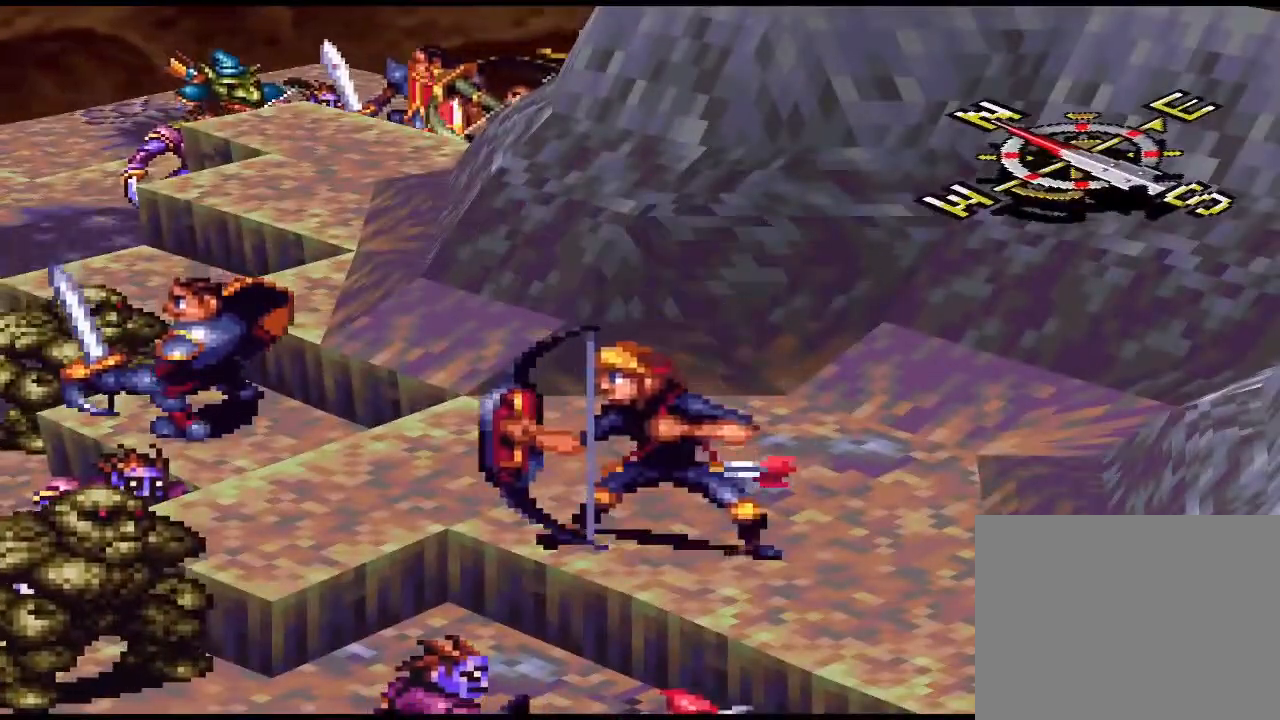
{"buttons": [], "events": [[100, "CIRCLE", "up"], [300, "CIRCLE", "down"], [433, "CIRCLE", "up"]]}
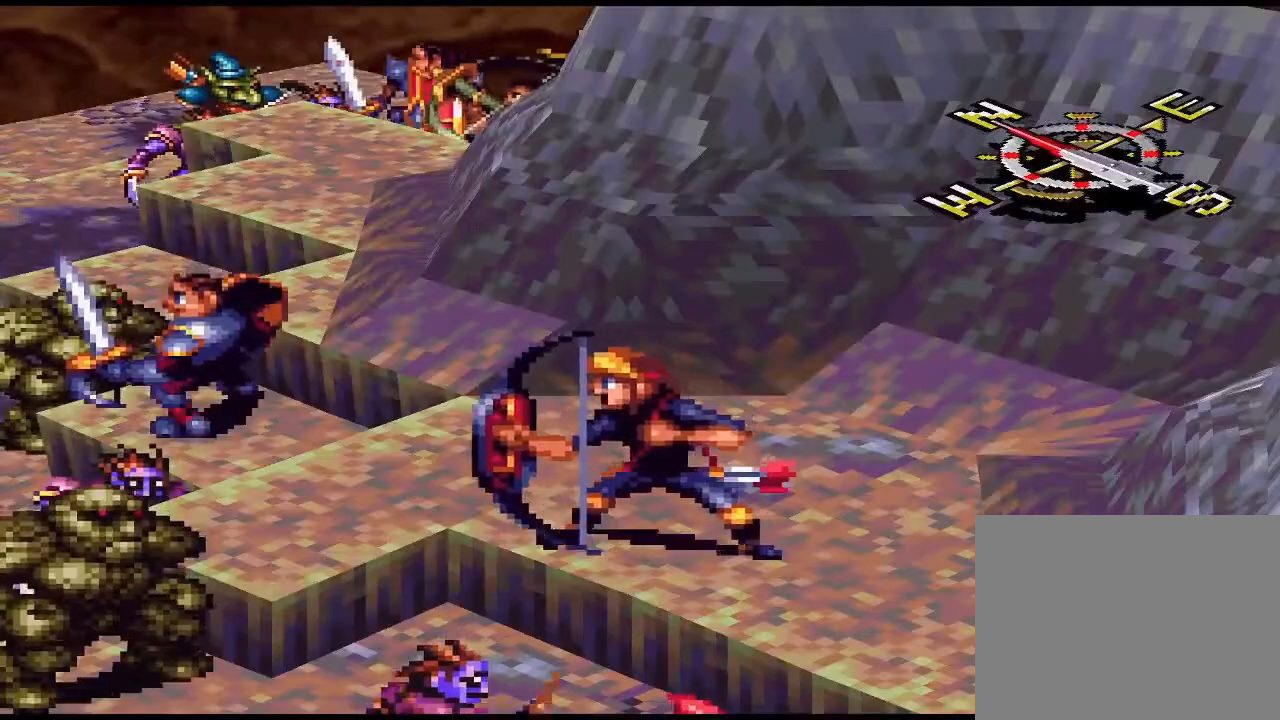
{"buttons": [], "events": [[233, "CIRCLE", "down"], [367, "CIRCLE", "up"]]}
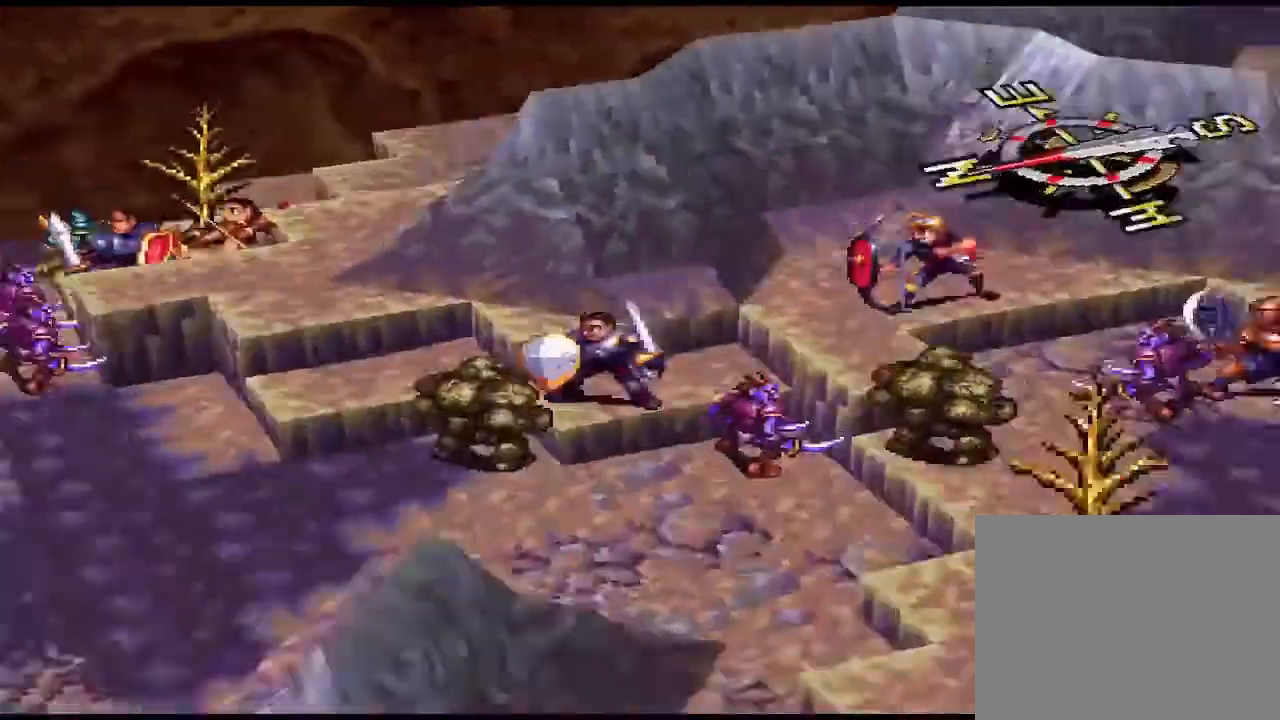
{"buttons": ["DPAD_RIGHT"], "events": [[400, "DPAD_UP", "down"], [467, "DPAD_UP", "up"], [500, "DPAD_RIGHT", "down"]]}
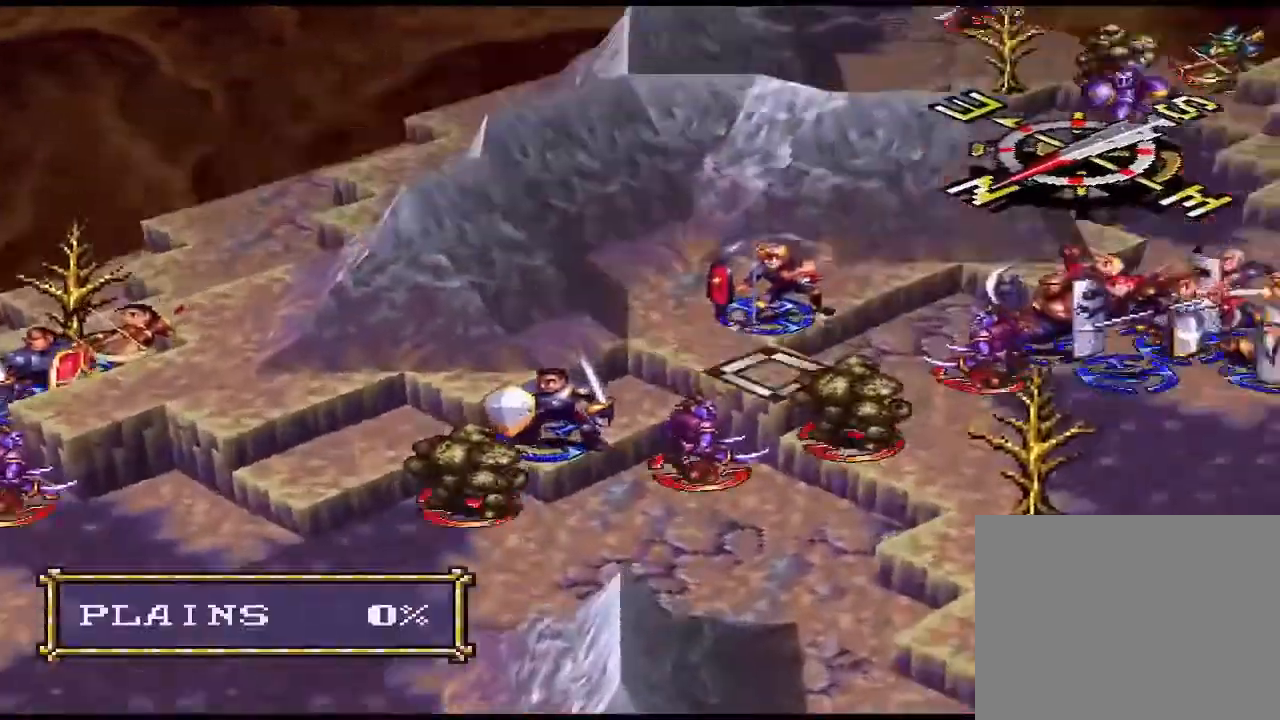
{"buttons": [], "events": [[33, "DPAD_RIGHT", "up"], [167, "DPAD_UP", "down"], [200, "DPAD_UP", "up"], [400, "DPAD_DOWN", "down"], [467, "DPAD_DOWN", "up"]]}
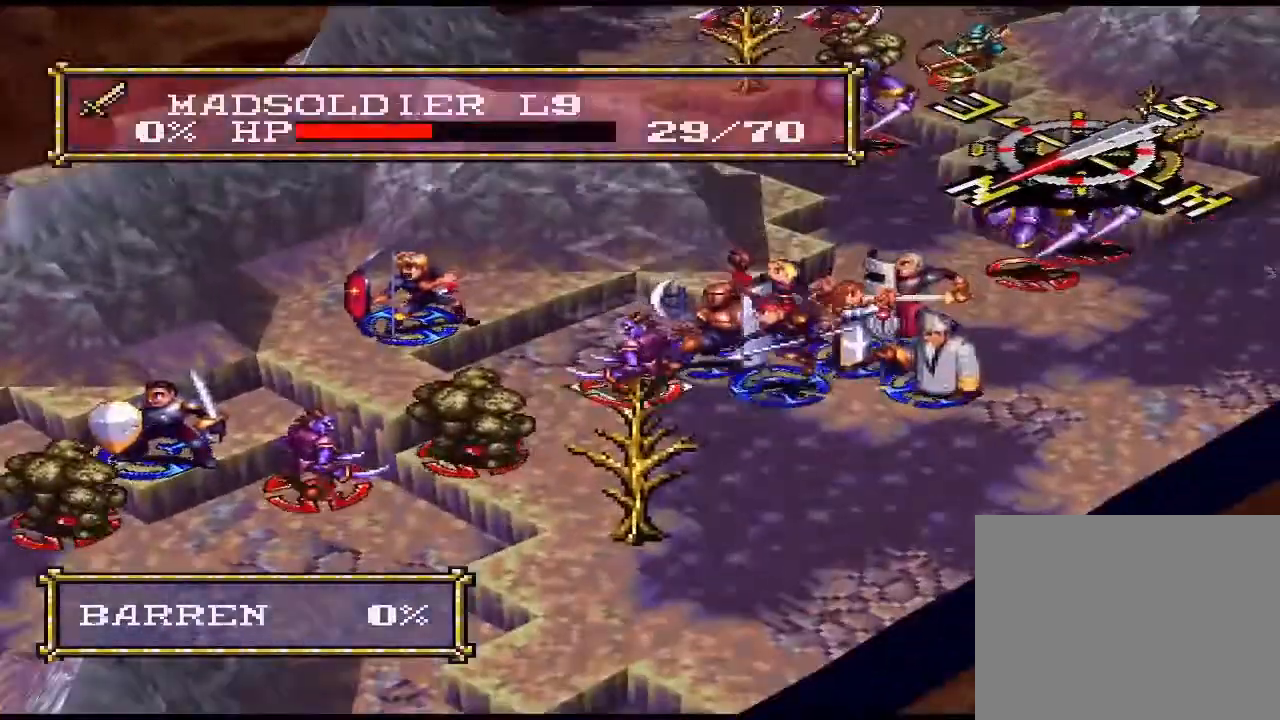
{"buttons": [], "events": [[200, "CIRCLE", "down"], [233, "CIRCLE", "up"], [267, "CIRCLE", "down"], [400, "CIRCLE", "up"]]}
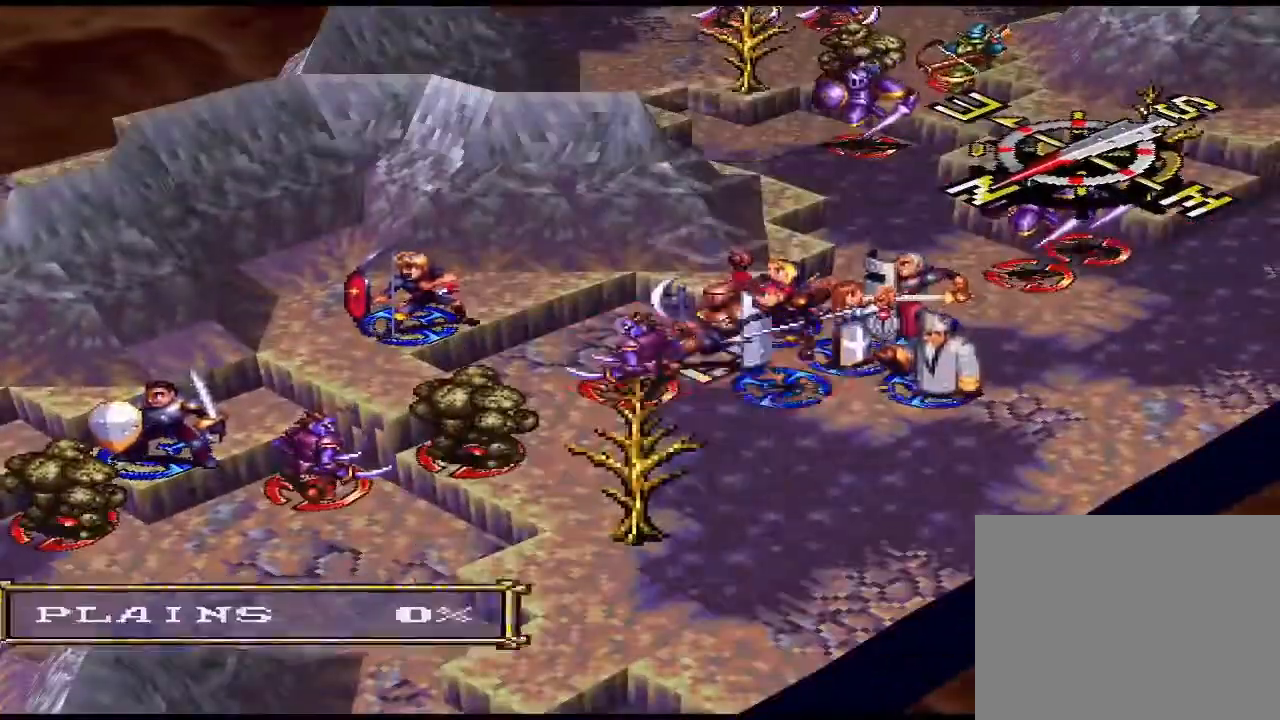
{"buttons": [], "events": [[67, "DPAD_DOWN", "down"], [100, "DPAD_DOWN", "up"], [333, "CIRCLE", "down"], [467, "CIRCLE", "up"]]}
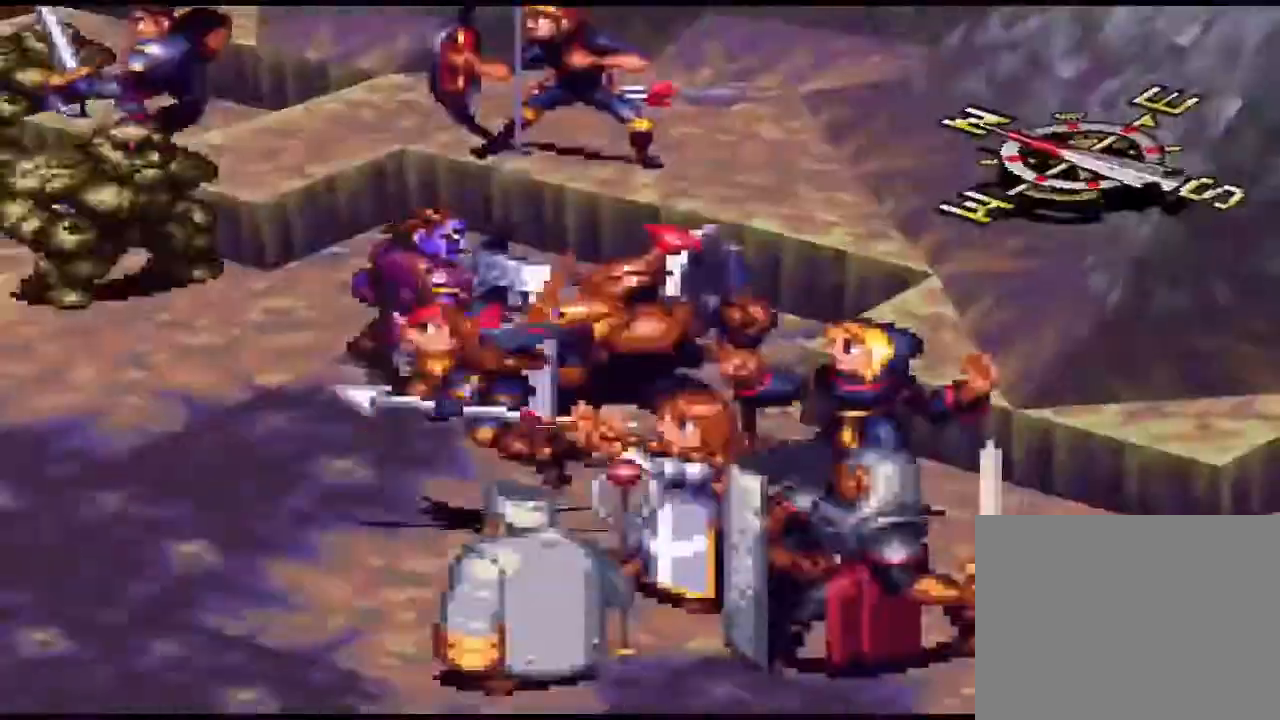
{"buttons": [], "events": [[67, "CIRCLE", "down"], [333, "CIRCLE", "up"]]}
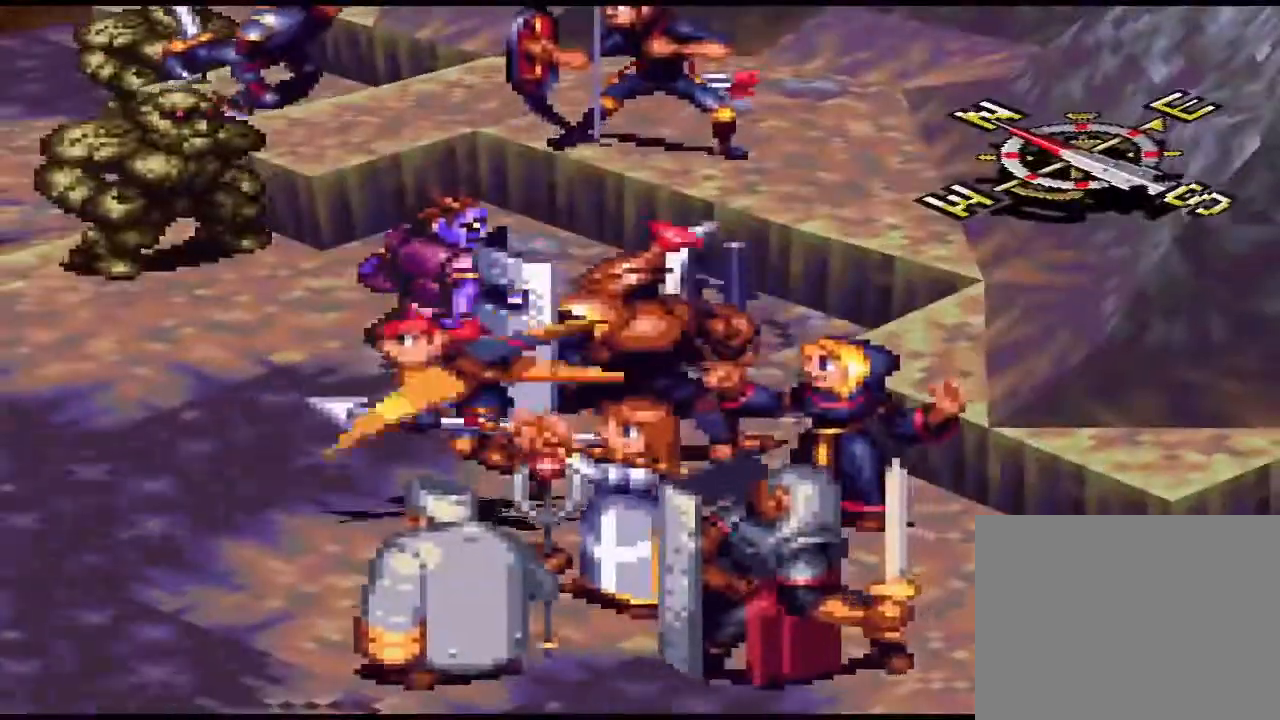
{"buttons": ["CIRCLE"], "events": [[67, "CIRCLE", "down"], [233, "CIRCLE", "up"], [400, "CIRCLE", "down"]]}
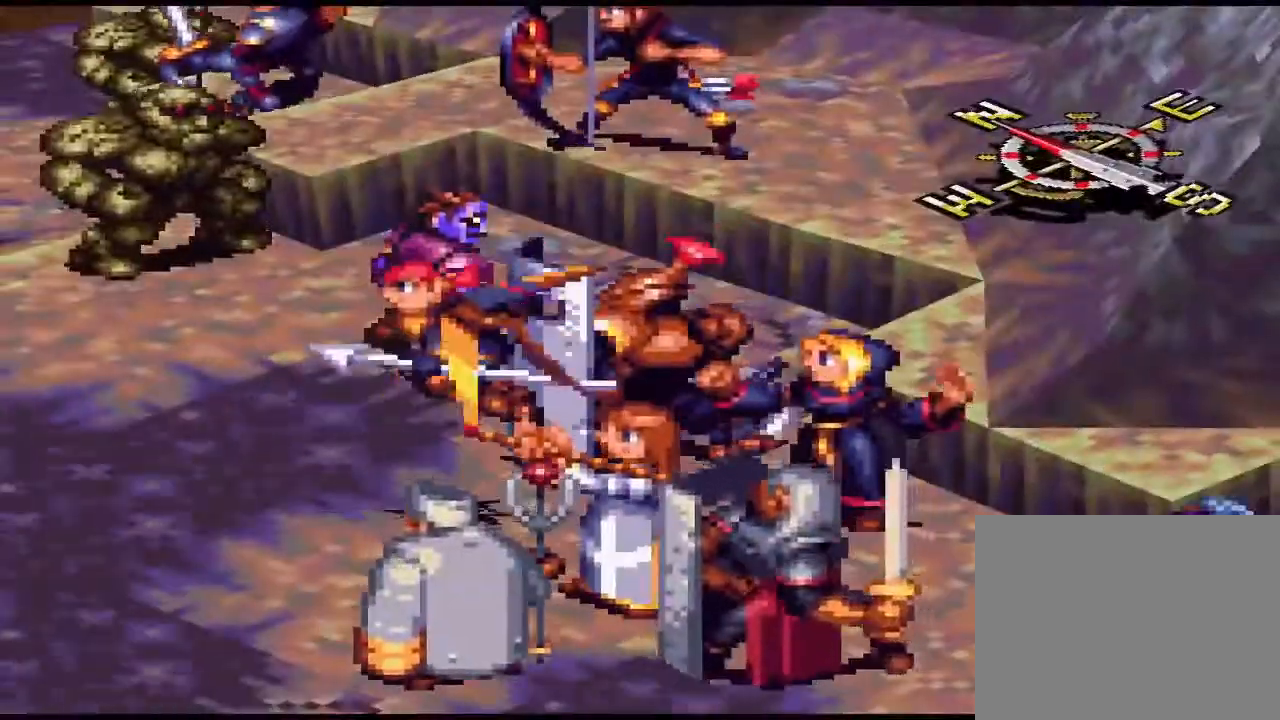
{"buttons": [], "events": [[67, "CIRCLE", "up"]]}